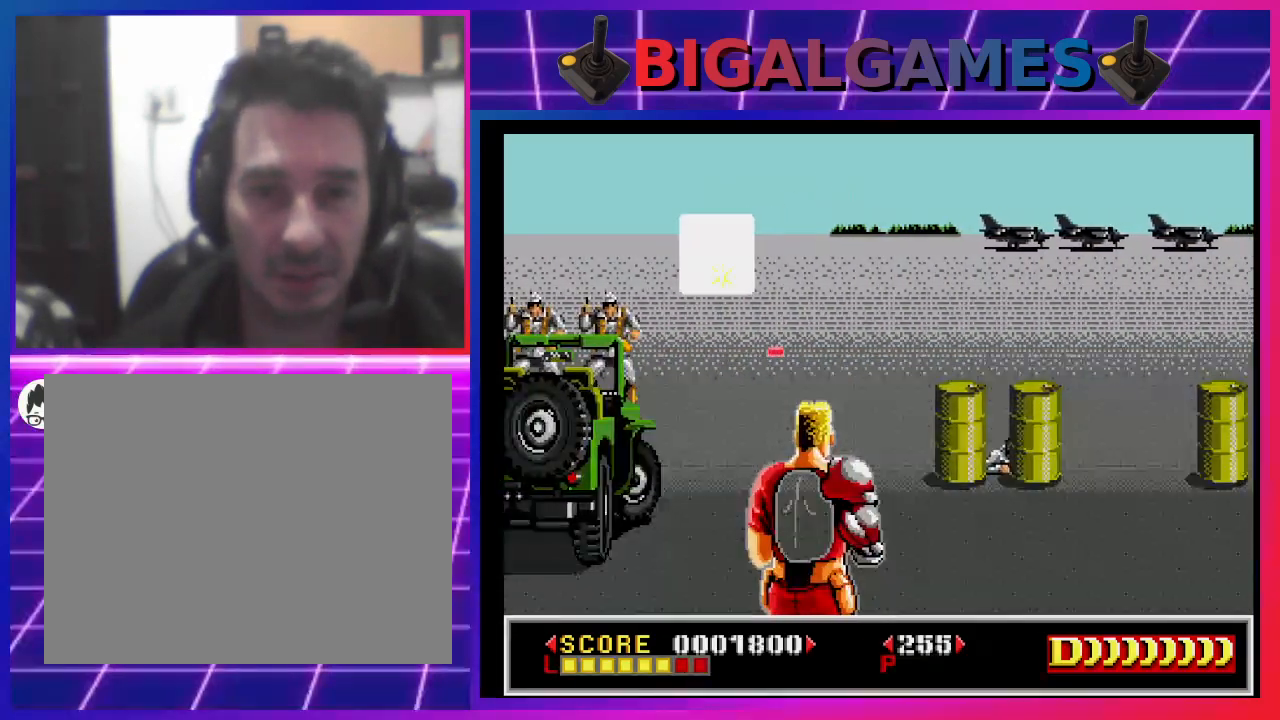
Gameplay with a controller (PlayStation layout); each line is a JSON object with the inputs held at the frame after it. "events" lists button and stick changes between this image and that frame as [ms after this image, input, new state], when the widget could be followed in between. Not read: L1.
{"buttons": ["SQUARE", "DPAD_DOWN", "DPAD_RIGHT"], "left_stick": "center", "right_stick": "center", "events": [[67, "DPAD_RIGHT", "down"], [300, "DPAD_RIGHT", "up"], [467, "DPAD_DOWN", "down"], [467, "DPAD_RIGHT", "down"]]}
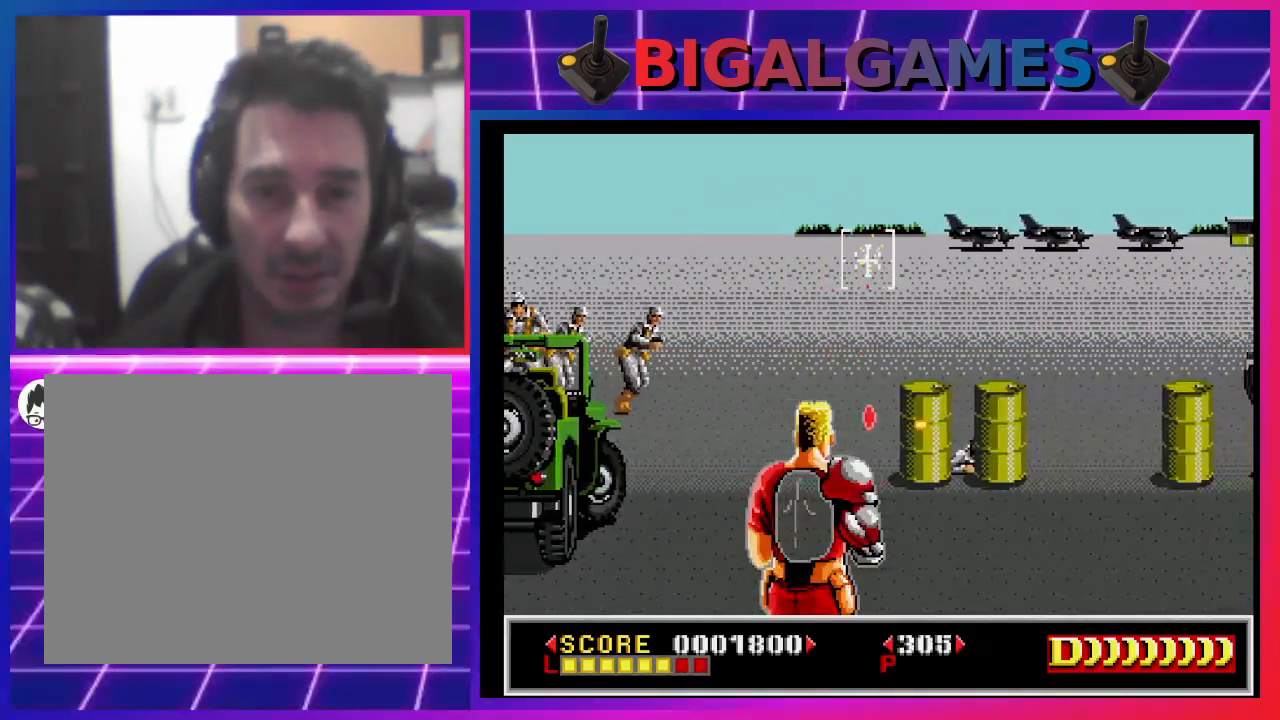
{"buttons": ["SQUARE", "DPAD_DOWN"], "left_stick": "center", "right_stick": "center", "events": [[67, "DPAD_RIGHT", "up"], [233, "DPAD_DOWN", "up"], [400, "DPAD_DOWN", "down"]]}
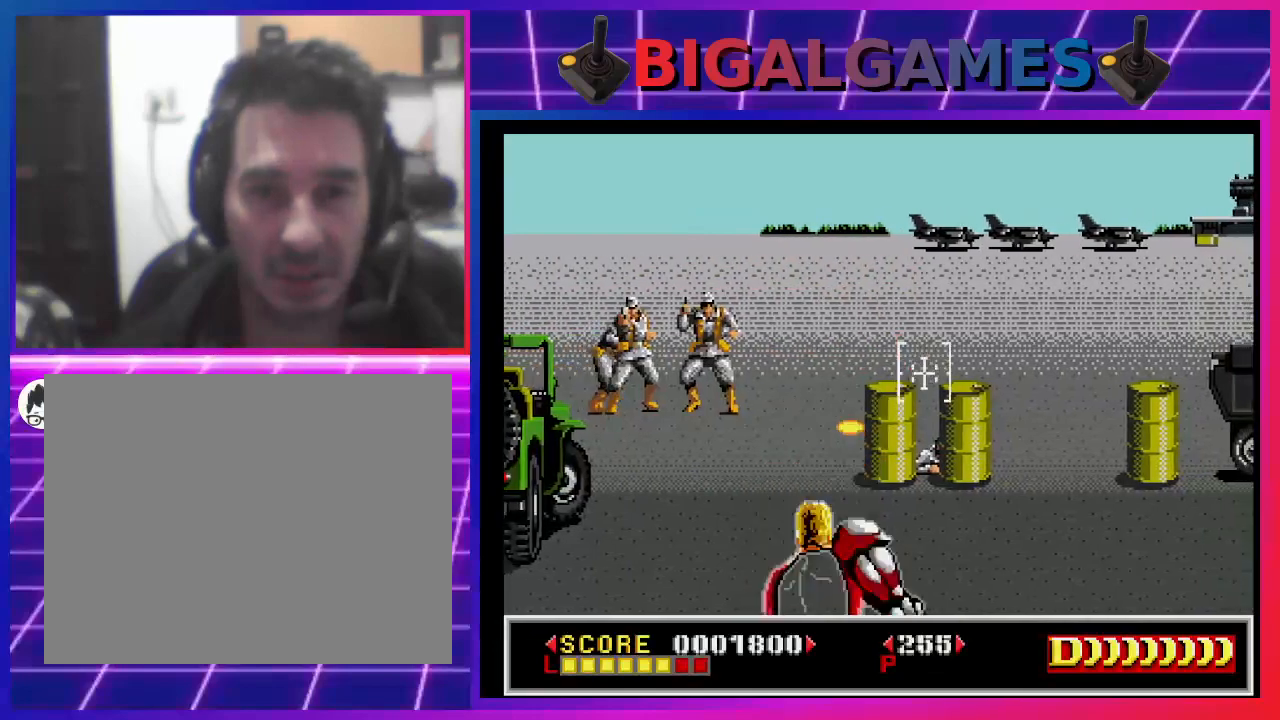
{"buttons": ["SQUARE"], "left_stick": "center", "right_stick": "center", "events": [[33, "DPAD_DOWN", "up"], [100, "DPAD_DOWN", "down"], [100, "SQUARE", "up"], [200, "DPAD_DOWN", "up"], [200, "SQUARE", "down"]]}
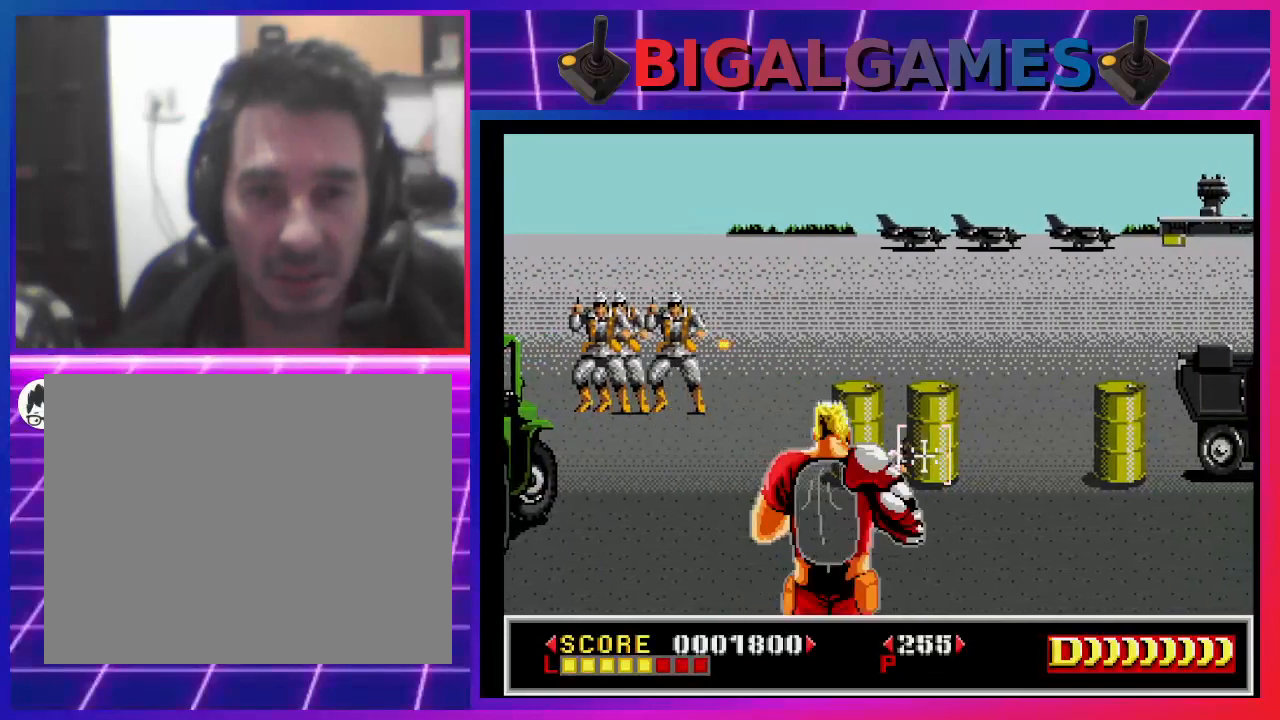
{"buttons": ["SQUARE"], "left_stick": "center", "right_stick": "center", "events": [[100, "SQUARE", "up"], [167, "SQUARE", "down"], [267, "DPAD_LEFT", "down"], [300, "SQUARE", "up"], [367, "DPAD_LEFT", "up"], [367, "SQUARE", "down"]]}
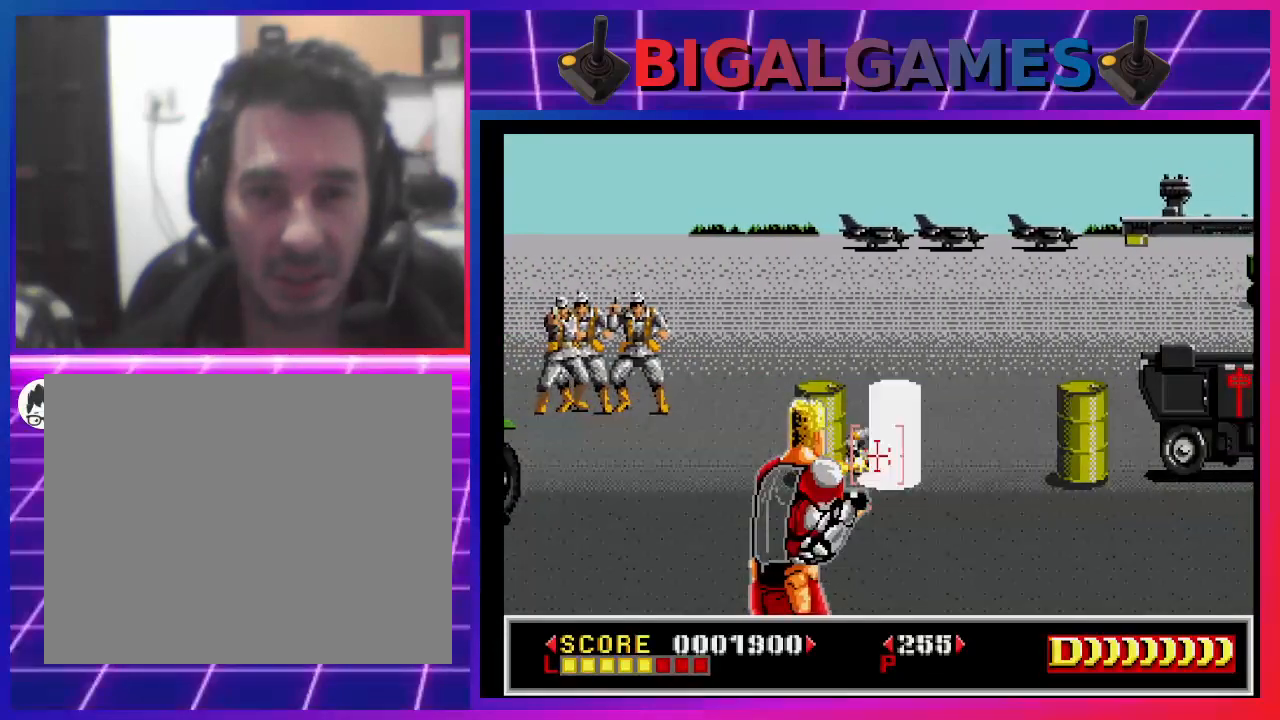
{"buttons": [], "left_stick": "center", "right_stick": "center", "events": [[33, "SQUARE", "up"], [100, "SQUARE", "down"], [133, "DPAD_LEFT", "down"], [233, "DPAD_LEFT", "up"], [367, "DPAD_LEFT", "down"], [467, "SQUARE", "up"], [500, "DPAD_LEFT", "up"]]}
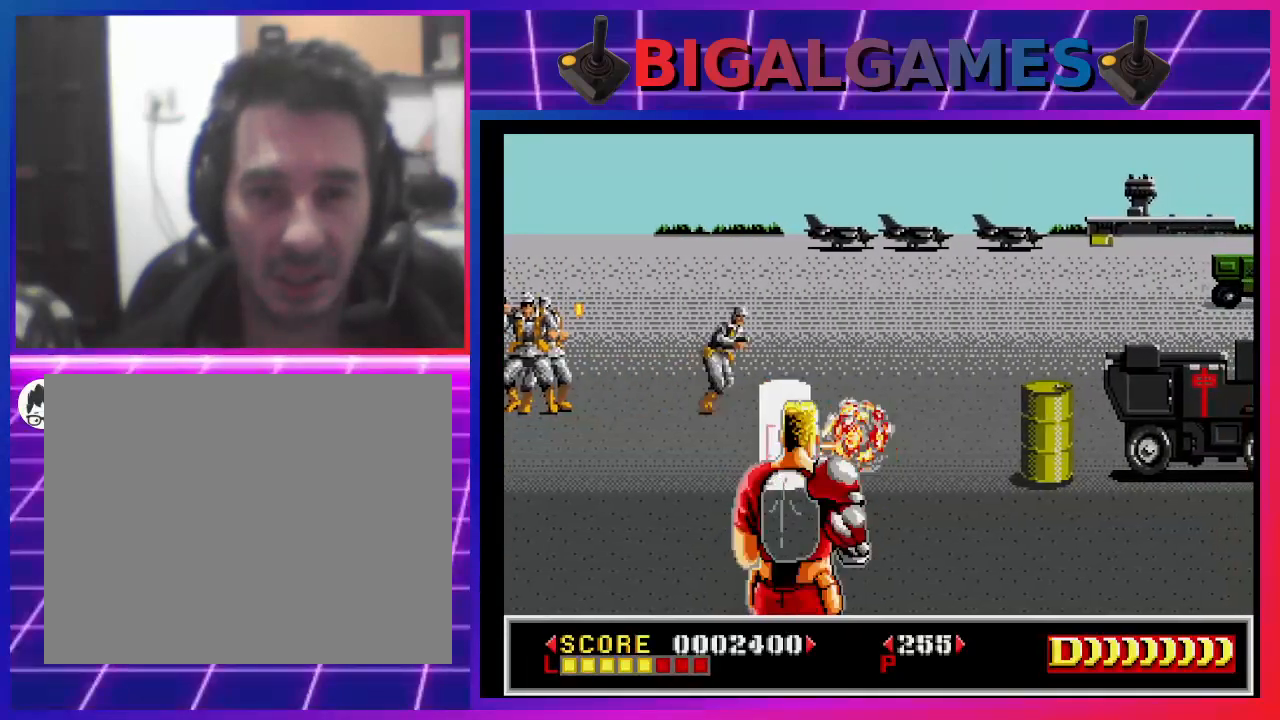
{"buttons": ["SQUARE", "DPAD_LEFT"], "left_stick": "center", "right_stick": "center", "events": [[67, "SQUARE", "down"], [100, "DPAD_LEFT", "down"], [200, "DPAD_LEFT", "up"], [267, "SQUARE", "up"], [300, "SQUARE", "down"], [400, "DPAD_LEFT", "down"], [467, "SQUARE", "up"], [500, "SQUARE", "down"]]}
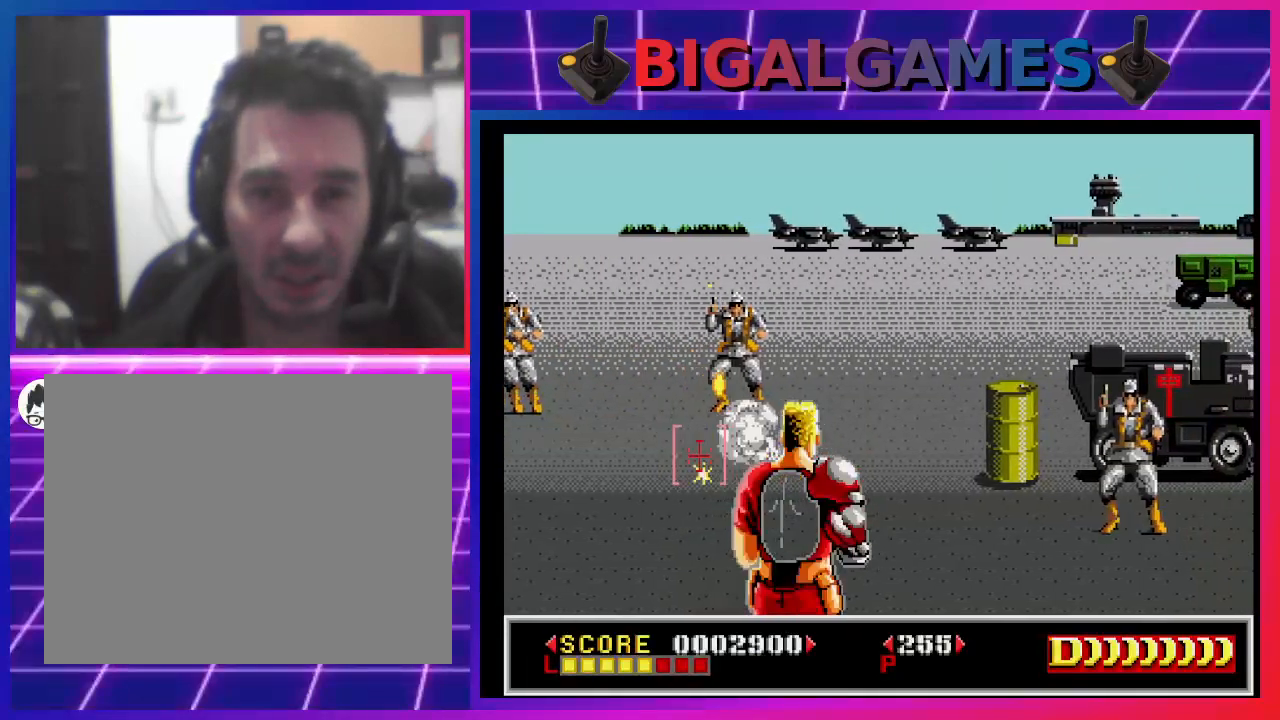
{"buttons": ["DPAD_UP"], "left_stick": "center", "right_stick": "center", "events": [[167, "SQUARE", "up"], [200, "DPAD_LEFT", "up"], [200, "SQUARE", "down"], [300, "DPAD_UP", "down"], [300, "SQUARE", "up"], [367, "SQUARE", "down"], [500, "SQUARE", "up"]]}
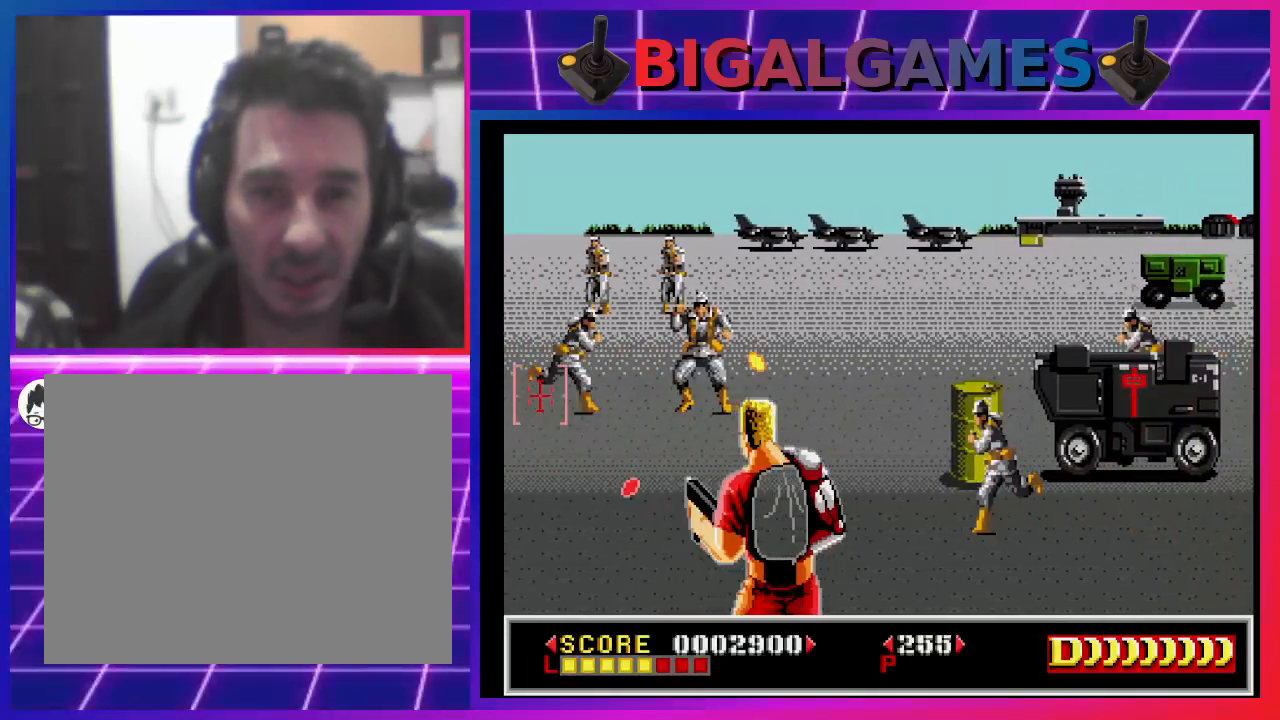
{"buttons": ["SQUARE", "DPAD_RIGHT"], "left_stick": "center", "right_stick": "center", "events": [[33, "DPAD_UP", "up"], [67, "SQUARE", "down"], [167, "SQUARE", "up"], [233, "SQUARE", "down"], [300, "DPAD_RIGHT", "down"], [367, "SQUARE", "up"], [400, "SQUARE", "down"]]}
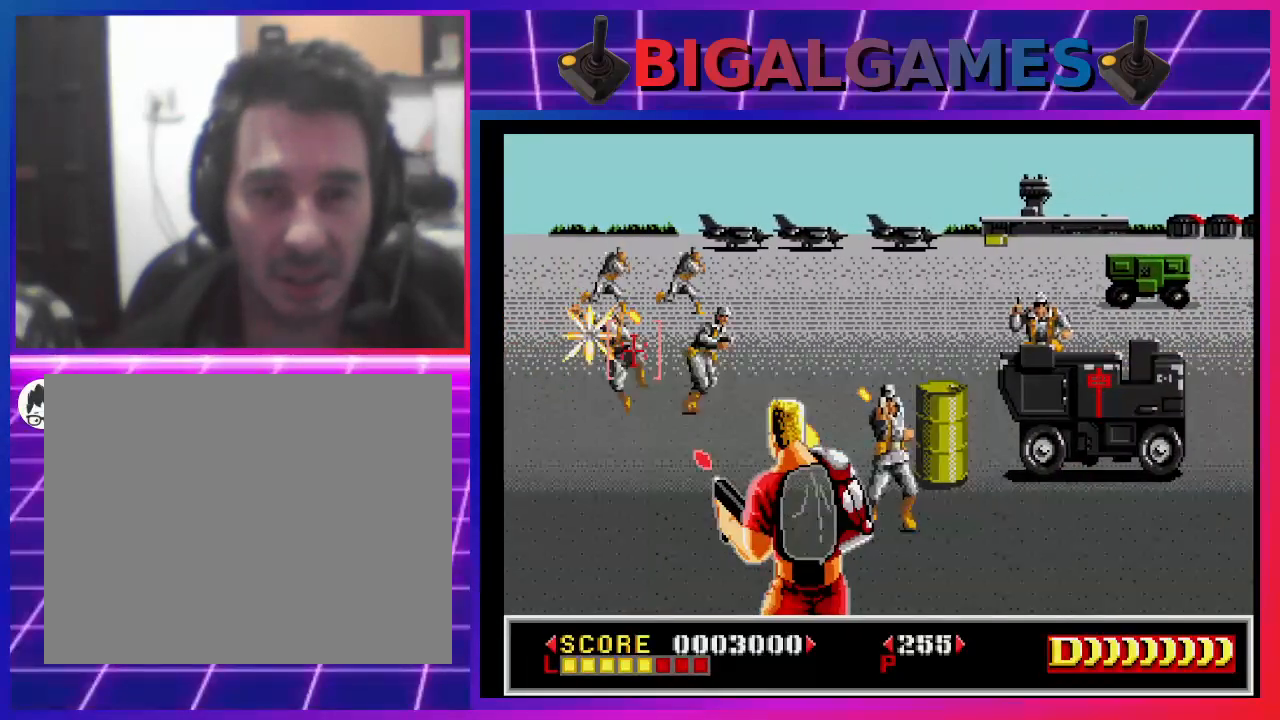
{"buttons": ["SQUARE", "DPAD_RIGHT"], "left_stick": "center", "right_stick": "center", "events": [[33, "SQUARE", "up"], [67, "DPAD_RIGHT", "up"], [100, "SQUARE", "down"], [200, "SQUARE", "up"], [267, "DPAD_RIGHT", "down"], [267, "SQUARE", "down"], [367, "SQUARE", "up"], [400, "SQUARE", "down"]]}
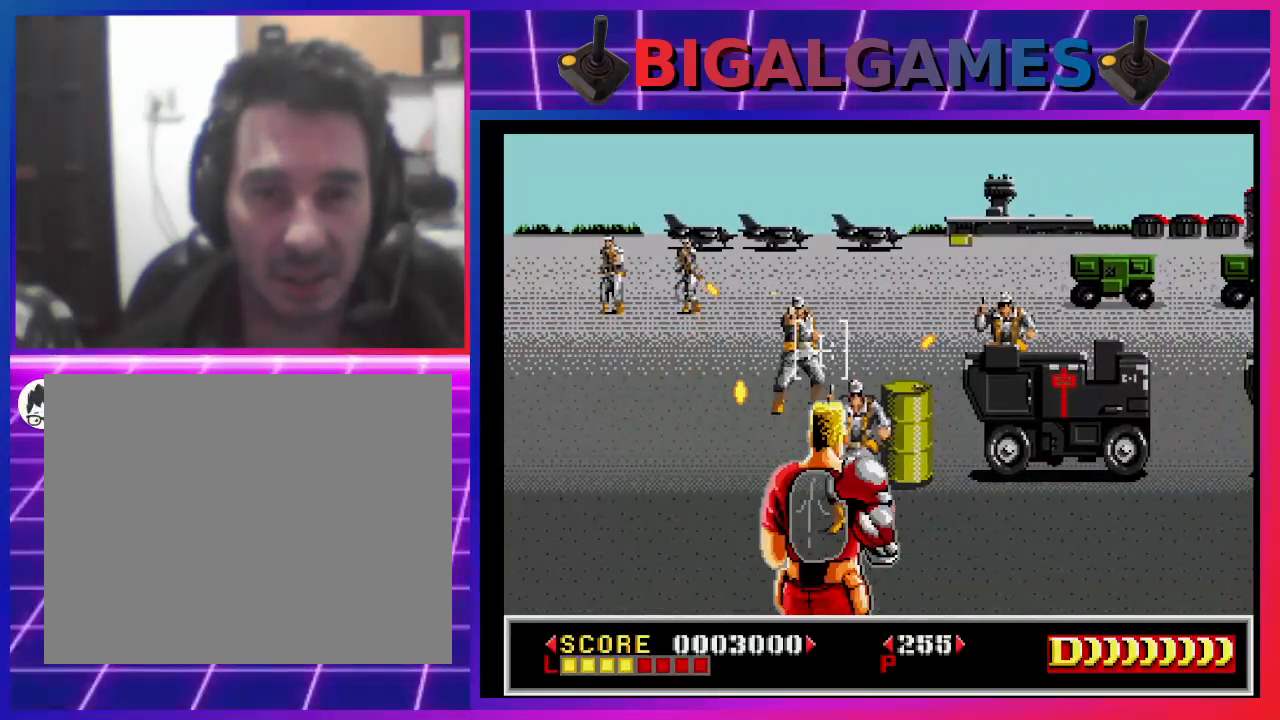
{"buttons": ["SQUARE", "DPAD_LEFT"], "left_stick": "center", "right_stick": "center", "events": [[33, "SQUARE", "up"], [100, "DPAD_RIGHT", "up"], [100, "SQUARE", "down"], [200, "DPAD_DOWN", "down"], [200, "SQUARE", "up"], [267, "DPAD_LEFT", "down"], [267, "SQUARE", "down"], [300, "DPAD_LEFT", "up"], [367, "DPAD_LEFT", "down"], [367, "SQUARE", "up"], [400, "DPAD_DOWN", "up"], [400, "DPAD_LEFT", "up"], [400, "SQUARE", "down"], [500, "DPAD_LEFT", "down"]]}
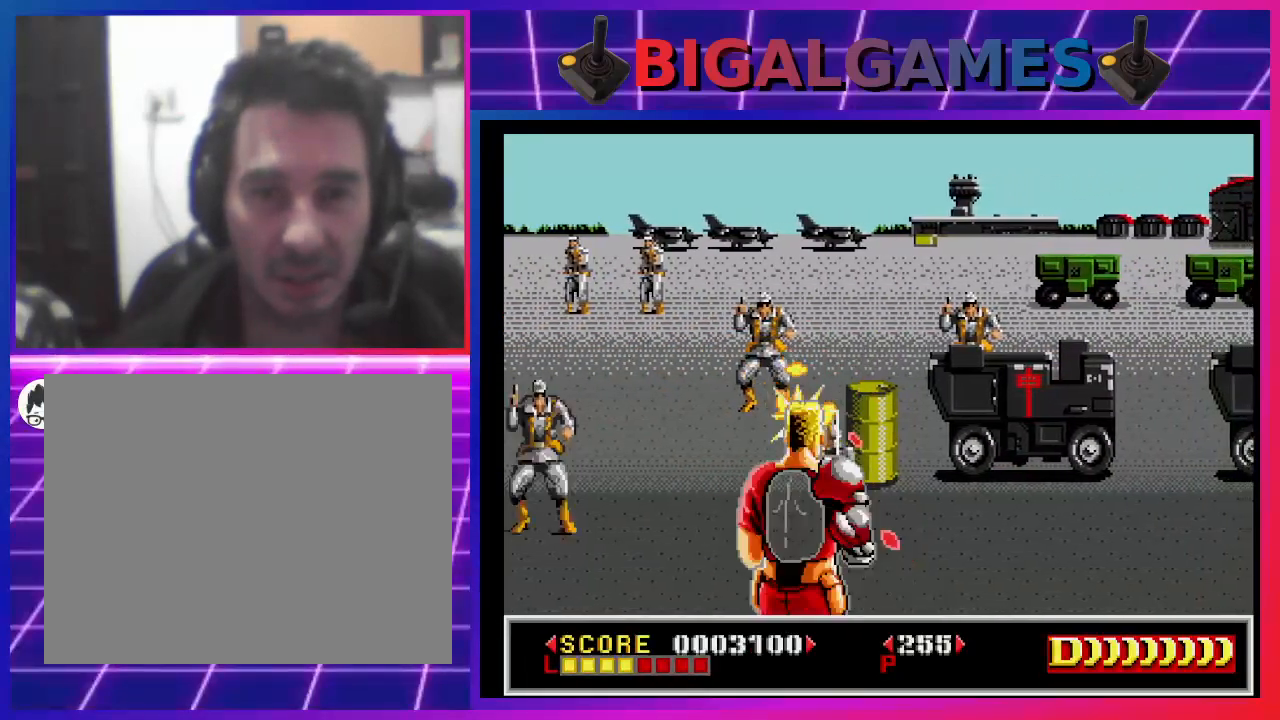
{"buttons": ["SQUARE", "DPAD_UP"], "left_stick": "center", "right_stick": "center", "events": [[33, "SQUARE", "up"], [100, "DPAD_LEFT", "up"], [100, "SQUARE", "down"], [200, "SQUARE", "up"], [233, "SQUARE", "down"], [267, "DPAD_RIGHT", "down"], [300, "DPAD_RIGHT", "up"], [367, "SQUARE", "up"], [400, "SQUARE", "down"], [433, "DPAD_UP", "down"]]}
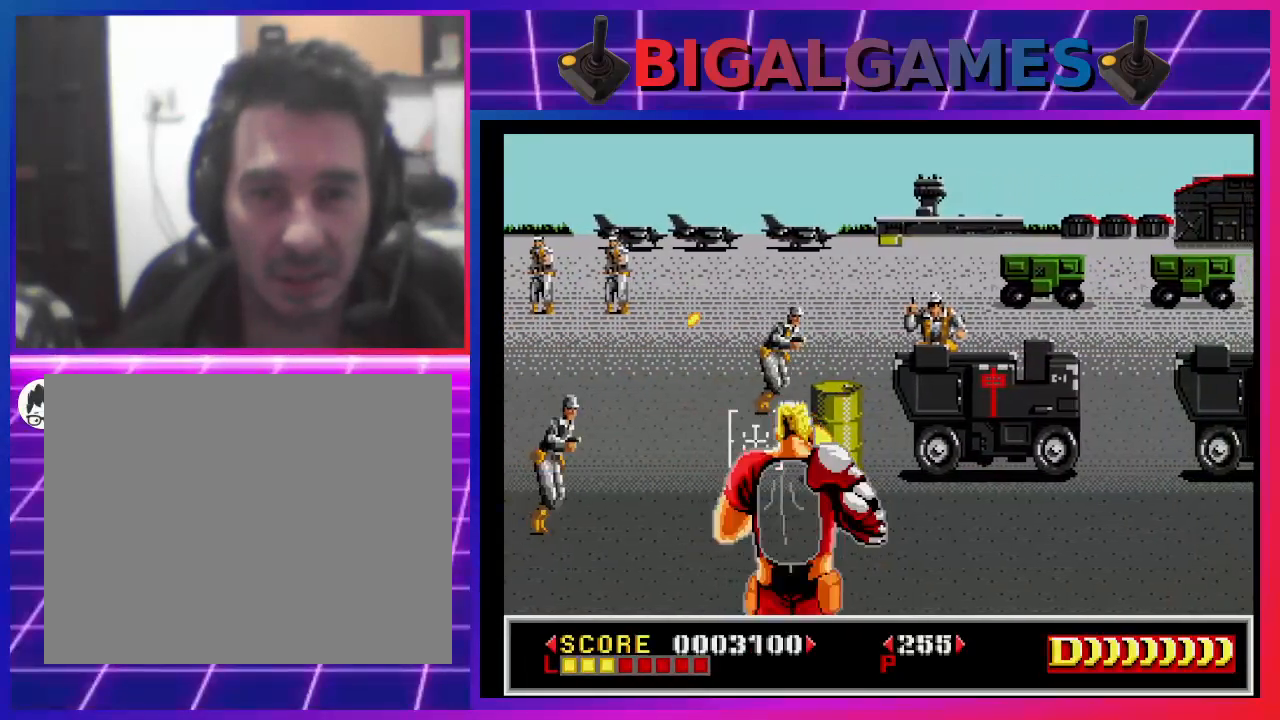
{"buttons": ["DPAD_RIGHT"], "left_stick": "center", "right_stick": "center", "events": [[100, "DPAD_UP", "up"], [200, "SQUARE", "up"], [233, "DPAD_UP", "down"], [233, "SQUARE", "down"], [367, "DPAD_UP", "up"], [367, "SQUARE", "up"], [400, "DPAD_RIGHT", "down"], [400, "SQUARE", "down"], [500, "SQUARE", "up"]]}
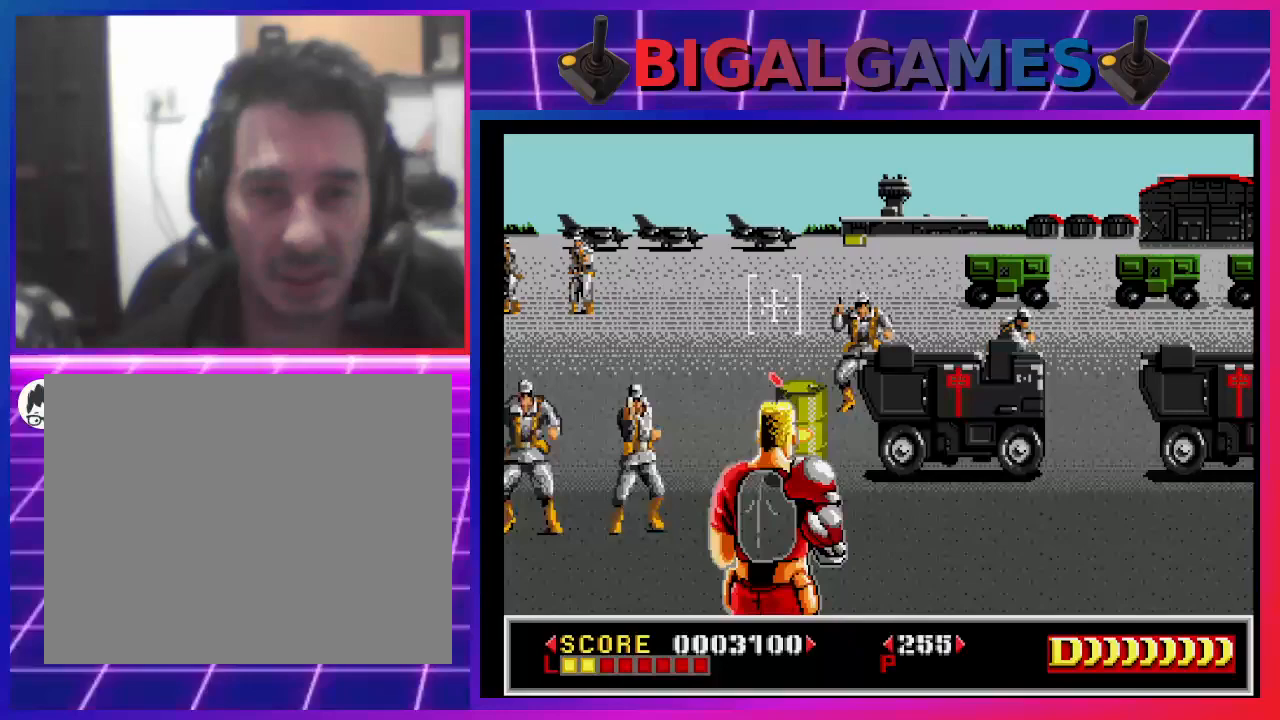
{"buttons": ["SQUARE"], "left_stick": "center", "right_stick": "center", "events": [[67, "SQUARE", "down"], [133, "DPAD_RIGHT", "up"], [200, "DPAD_RIGHT", "down"], [200, "SQUARE", "up"], [233, "SQUARE", "down"], [367, "DPAD_RIGHT", "up"], [367, "SQUARE", "up"], [400, "SQUARE", "down"]]}
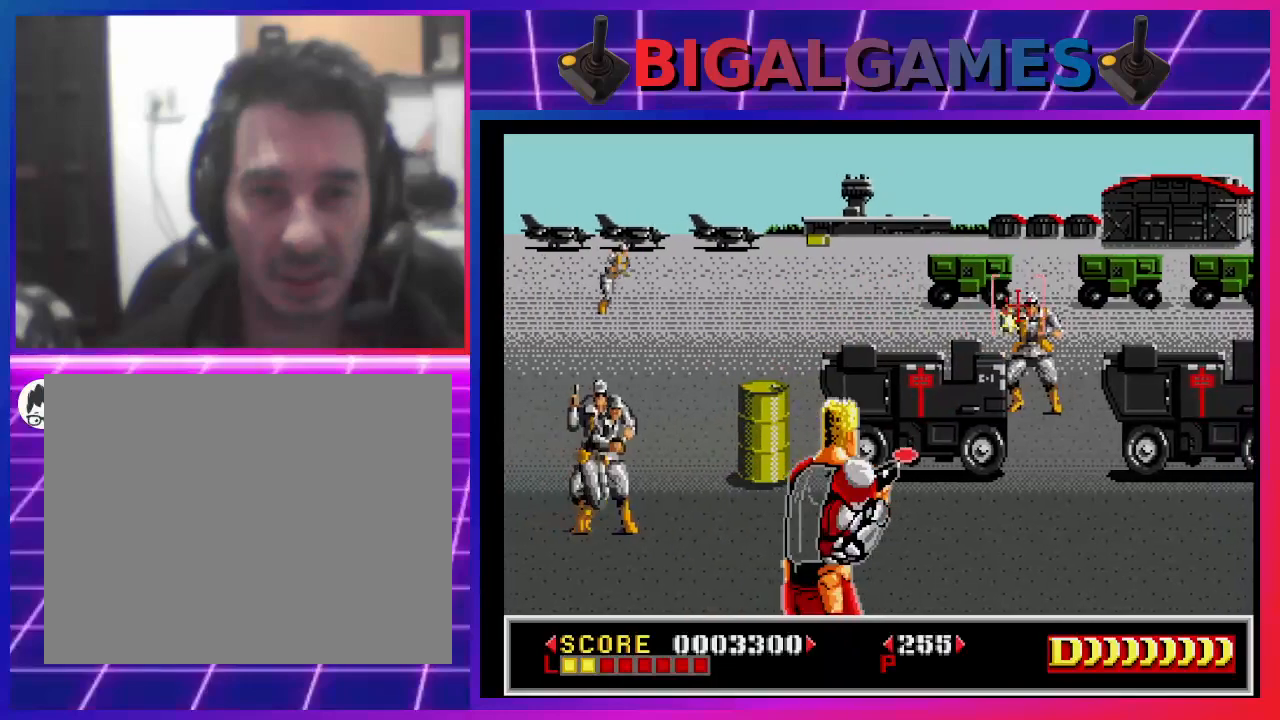
{"buttons": ["SQUARE", "DPAD_LEFT"], "left_stick": "center", "right_stick": "center", "events": [[33, "DPAD_LEFT", "down"], [33, "SQUARE", "up"], [67, "SQUARE", "down"], [133, "DPAD_LEFT", "up"], [233, "DPAD_RIGHT", "down"], [233, "SQUARE", "up"], [267, "DPAD_DOWN", "down"], [267, "SQUARE", "down"], [300, "DPAD_DOWN", "up"], [300, "DPAD_RIGHT", "up"], [400, "SQUARE", "up"], [433, "DPAD_LEFT", "down"], [467, "SQUARE", "down"]]}
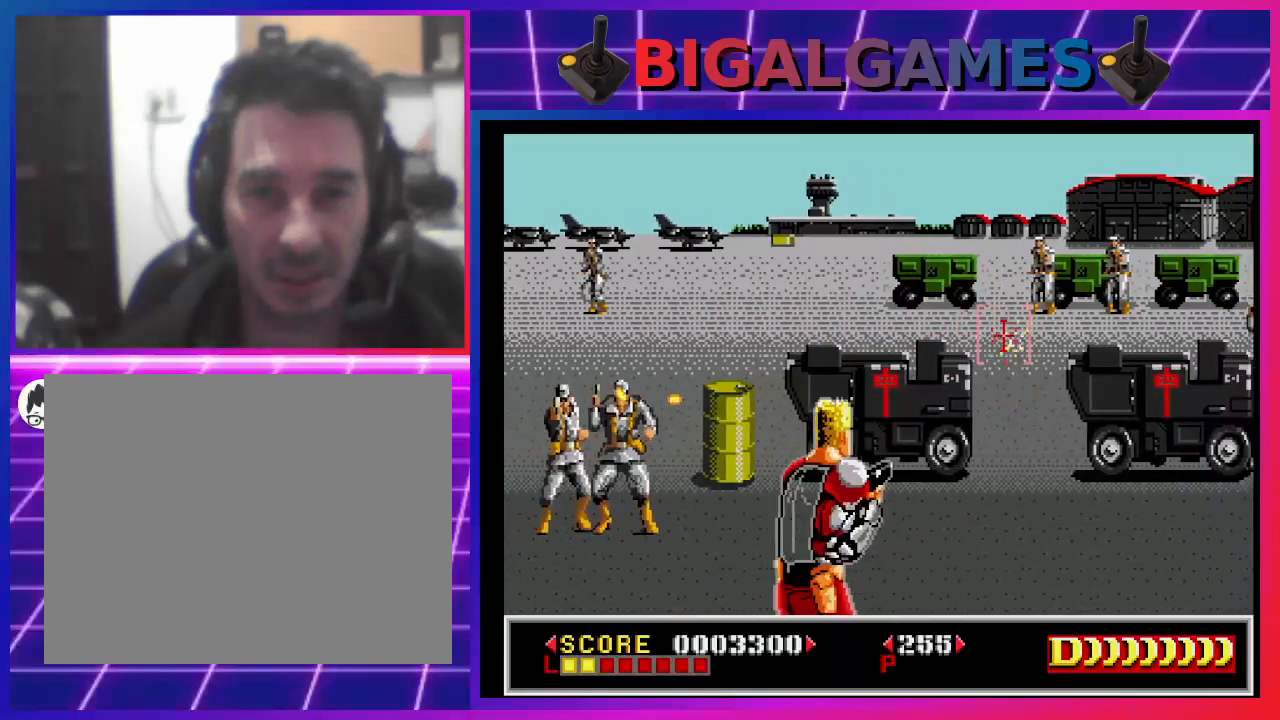
{"buttons": ["SQUARE", "DPAD_LEFT"], "left_stick": "center", "right_stick": "center", "events": [[100, "SQUARE", "up"], [133, "DPAD_DOWN", "down"], [133, "SQUARE", "down"], [267, "SQUARE", "up"], [333, "SQUARE", "down"], [467, "DPAD_DOWN", "up"], [467, "SQUARE", "up"], [500, "SQUARE", "down"]]}
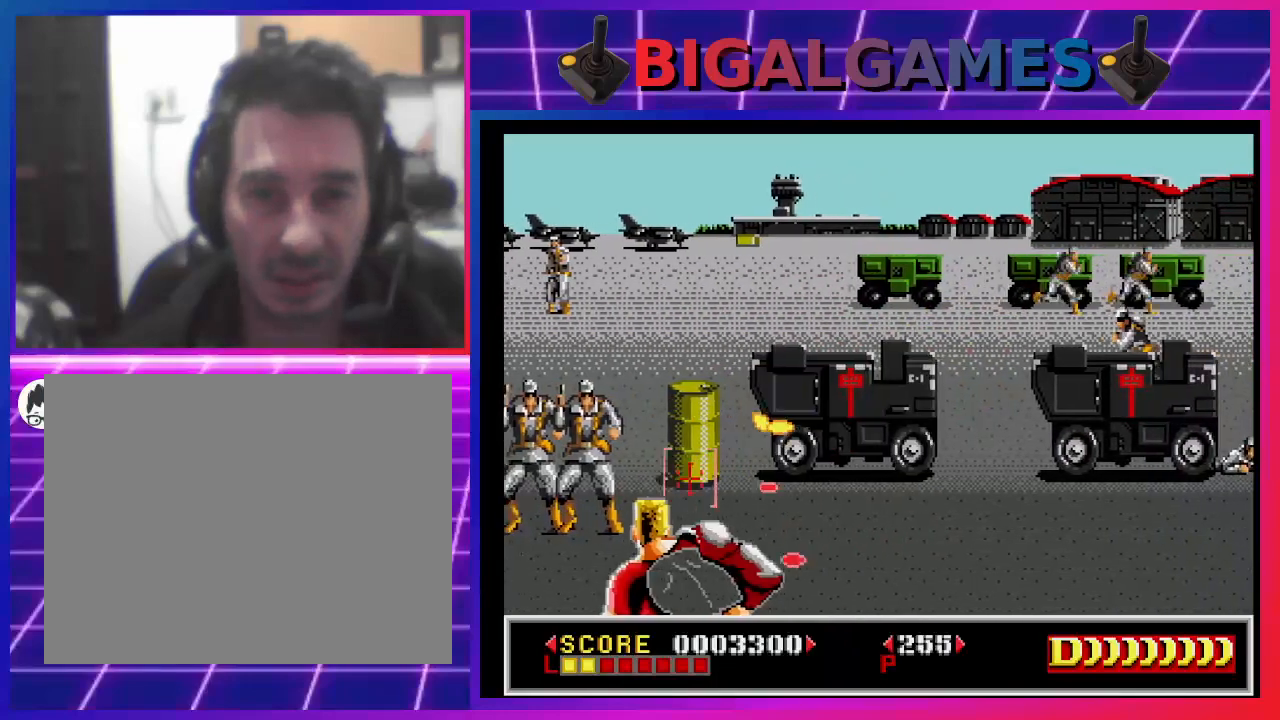
{"buttons": ["SQUARE"], "left_stick": "center", "right_stick": "center", "events": [[133, "SQUARE", "up"], [167, "SQUARE", "down"], [233, "DPAD_LEFT", "up"], [300, "SQUARE", "up"], [333, "SQUARE", "down"], [400, "DPAD_UP", "down"], [467, "SQUARE", "up"], [500, "DPAD_UP", "up"], [500, "SQUARE", "down"]]}
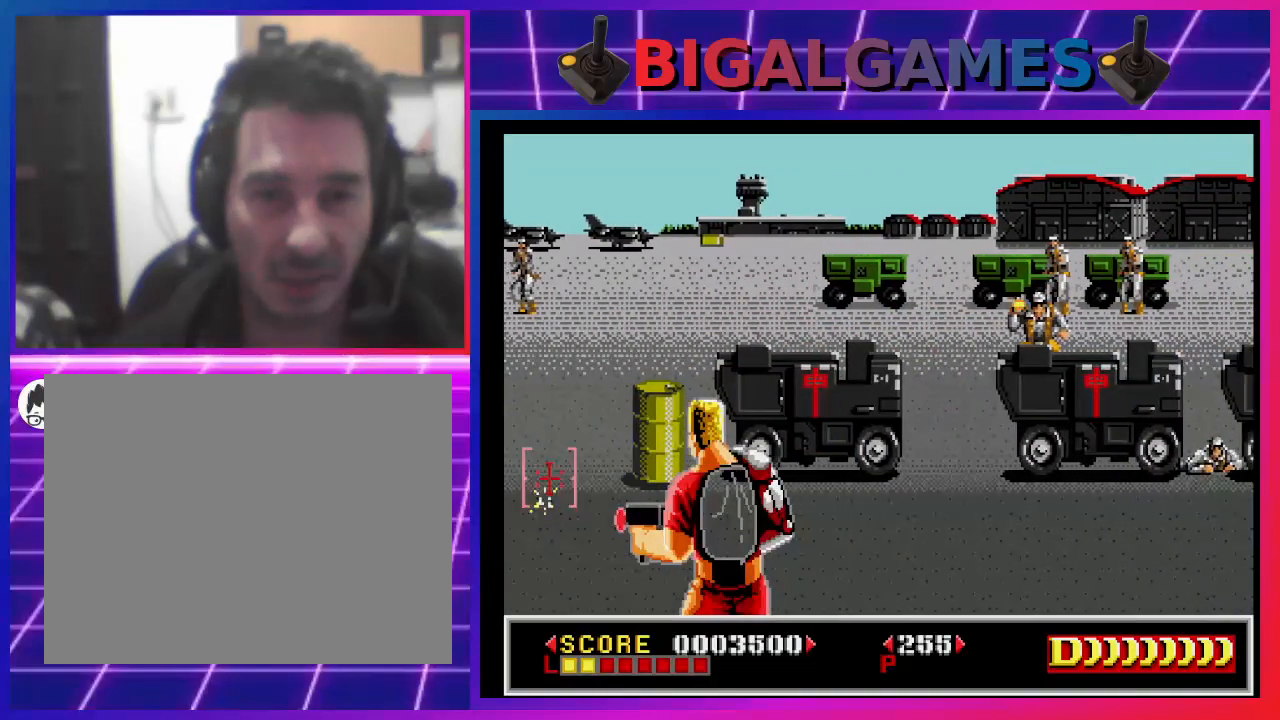
{"buttons": ["SQUARE"], "left_stick": "center", "right_stick": "center", "events": [[133, "DPAD_RIGHT", "down"], [133, "SQUARE", "up"], [200, "SQUARE", "down"], [300, "DPAD_RIGHT", "up"], [300, "SQUARE", "up"], [333, "SQUARE", "down"], [400, "DPAD_RIGHT", "down"], [500, "DPAD_RIGHT", "up"]]}
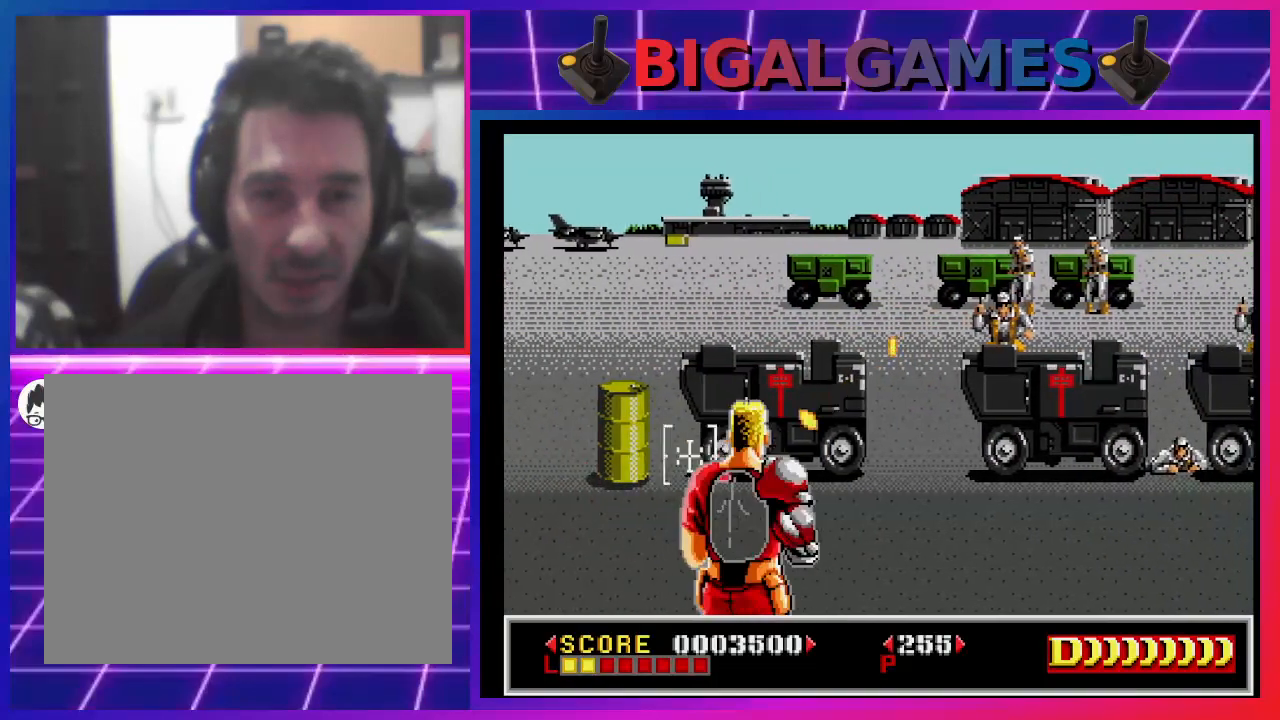
{"buttons": ["DPAD_UP"], "left_stick": "center", "right_stick": "center", "events": [[67, "DPAD_RIGHT", "down"], [133, "SQUARE", "up"], [167, "SQUARE", "down"], [300, "SQUARE", "up"], [367, "DPAD_RIGHT", "up"], [367, "SQUARE", "down"], [433, "DPAD_UP", "down"], [467, "SQUARE", "up"]]}
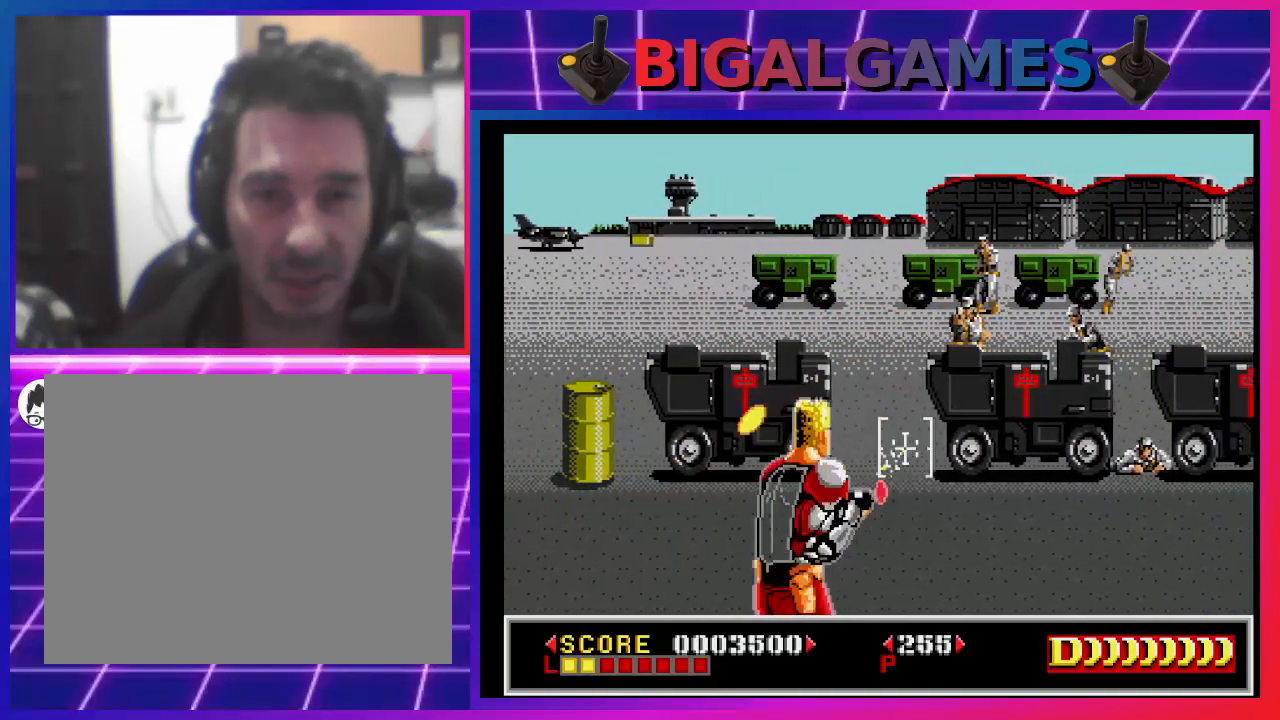
{"buttons": ["SQUARE"], "left_stick": "center", "right_stick": "center", "events": [[33, "SQUARE", "down"], [100, "DPAD_UP", "up"], [133, "SQUARE", "up"], [233, "SQUARE", "down"], [300, "DPAD_LEFT", "down"], [367, "SQUARE", "up"], [433, "SQUARE", "down"], [500, "DPAD_LEFT", "up"]]}
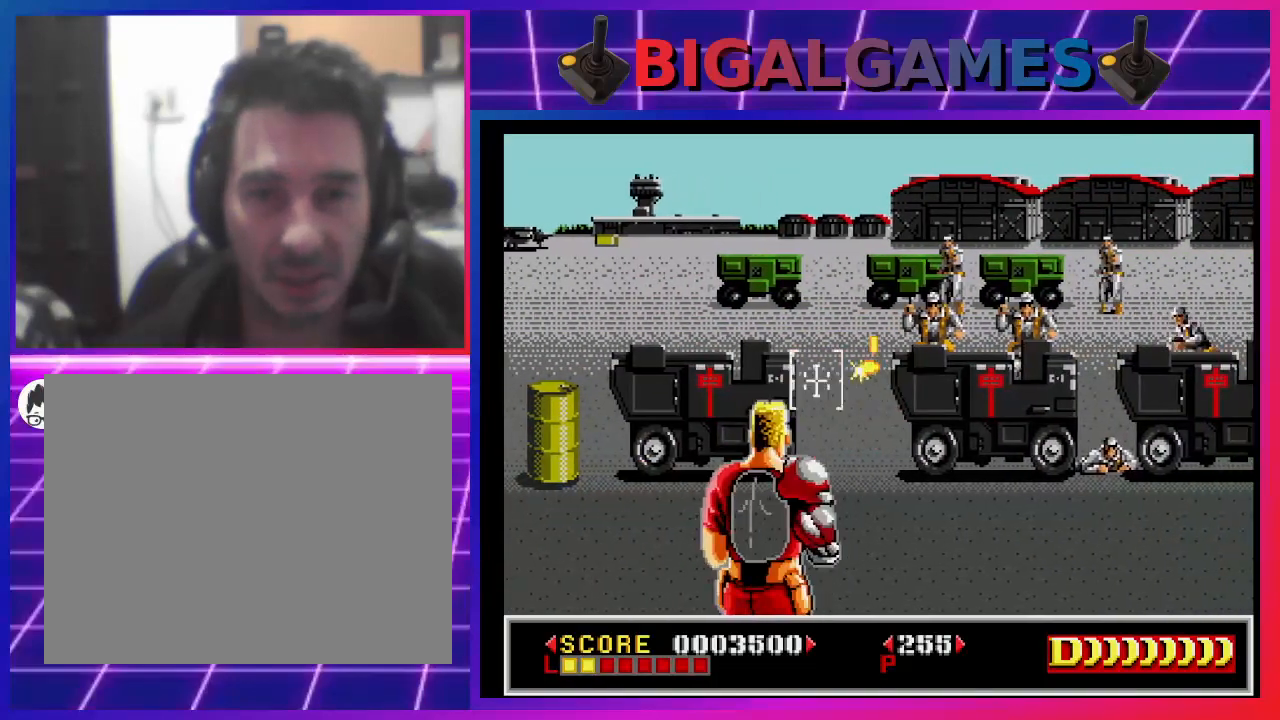
{"buttons": ["SQUARE"], "left_stick": "center", "right_stick": "center", "events": [[67, "SQUARE", "up"], [100, "DPAD_LEFT", "down"], [133, "SQUARE", "down"], [200, "DPAD_LEFT", "up"], [233, "SQUARE", "up"], [300, "SQUARE", "down"], [400, "SQUARE", "up"], [467, "SQUARE", "down"]]}
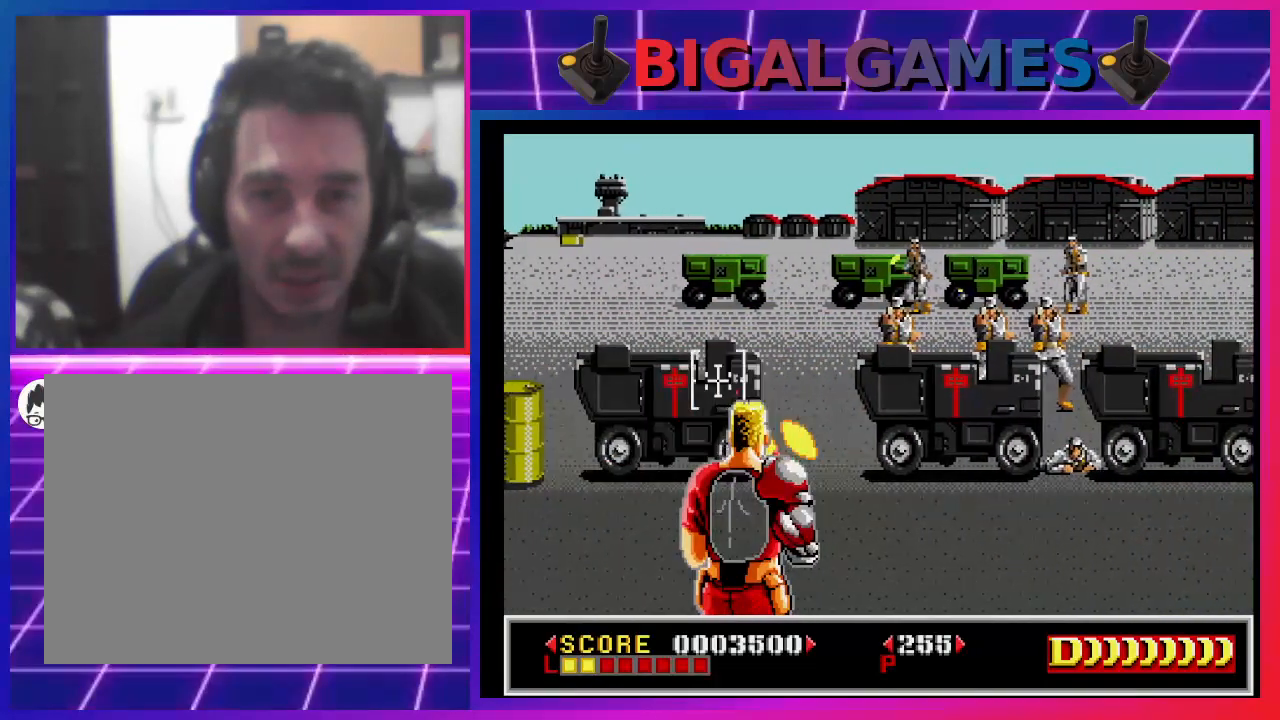
{"buttons": ["SQUARE"], "left_stick": "center", "right_stick": "center", "events": [[100, "SQUARE", "up"], [133, "DPAD_LEFT", "down"], [133, "SQUARE", "down"], [233, "DPAD_LEFT", "up"], [233, "SQUARE", "up"], [300, "SQUARE", "down"], [400, "DPAD_RIGHT", "down"], [400, "SQUARE", "up"], [467, "DPAD_RIGHT", "up"], [467, "SQUARE", "down"]]}
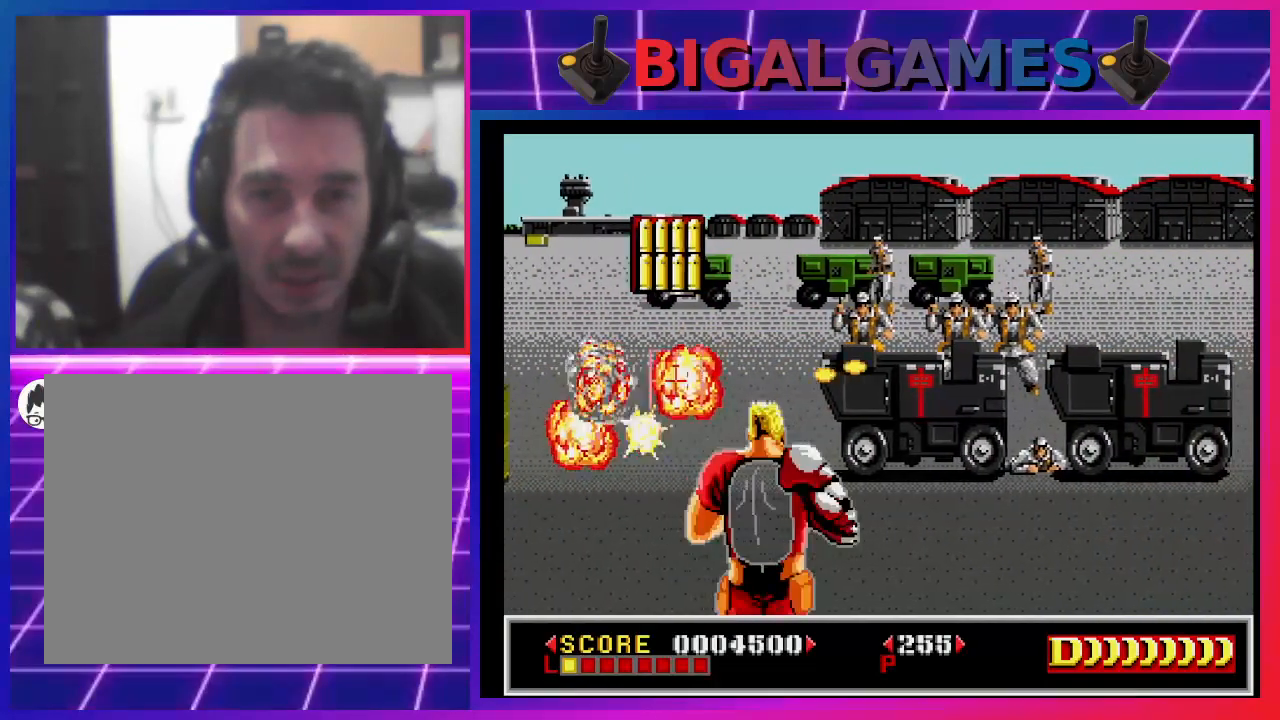
{"buttons": ["SQUARE", "DPAD_LEFT"], "left_stick": "center", "right_stick": "center", "events": [[67, "SQUARE", "up"], [100, "DPAD_RIGHT", "down"], [133, "SQUARE", "down"], [200, "DPAD_RIGHT", "up"], [267, "DPAD_UP", "down"], [267, "SQUARE", "up"], [300, "SQUARE", "down"], [400, "DPAD_LEFT", "down"], [400, "SQUARE", "up"], [433, "DPAD_UP", "up"], [467, "SQUARE", "down"]]}
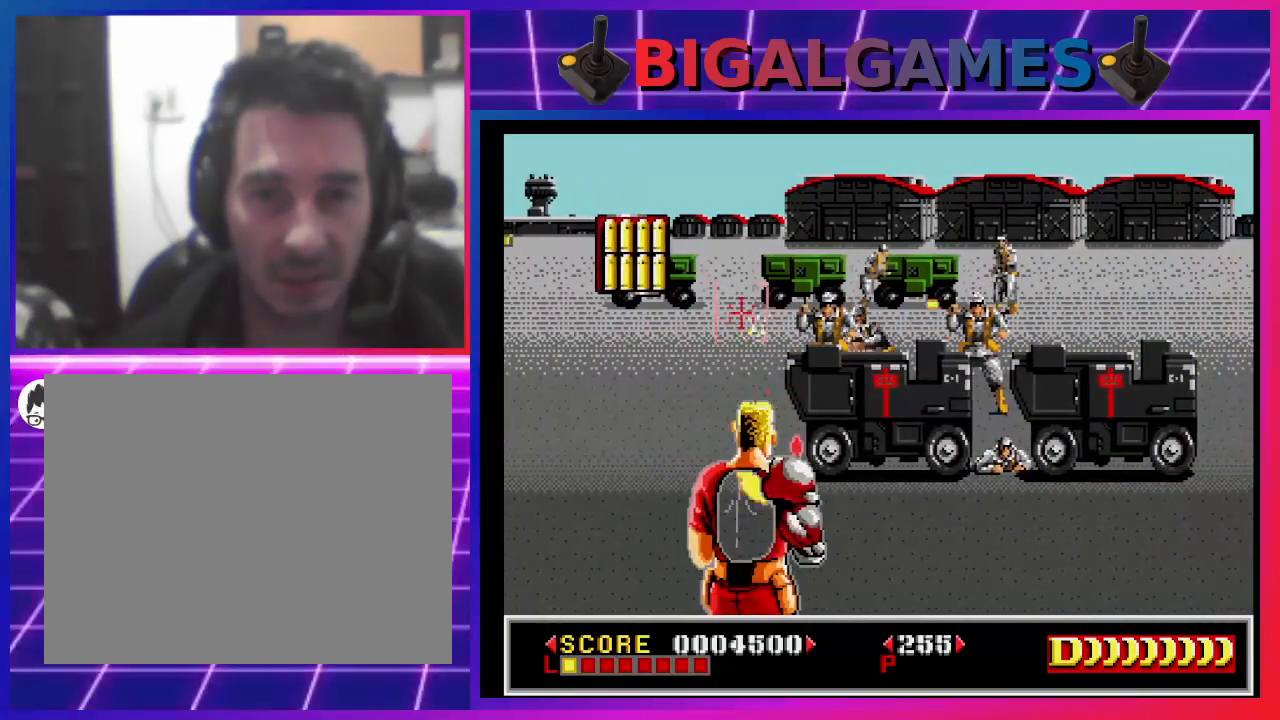
{"buttons": ["SQUARE", "DPAD_UP"], "left_stick": "center", "right_stick": "center", "events": [[67, "SQUARE", "up"], [100, "DPAD_LEFT", "up"], [133, "SQUARE", "down"], [267, "DPAD_LEFT", "down"], [367, "DPAD_LEFT", "up"], [367, "SQUARE", "up"], [433, "DPAD_UP", "down"], [433, "SQUARE", "down"]]}
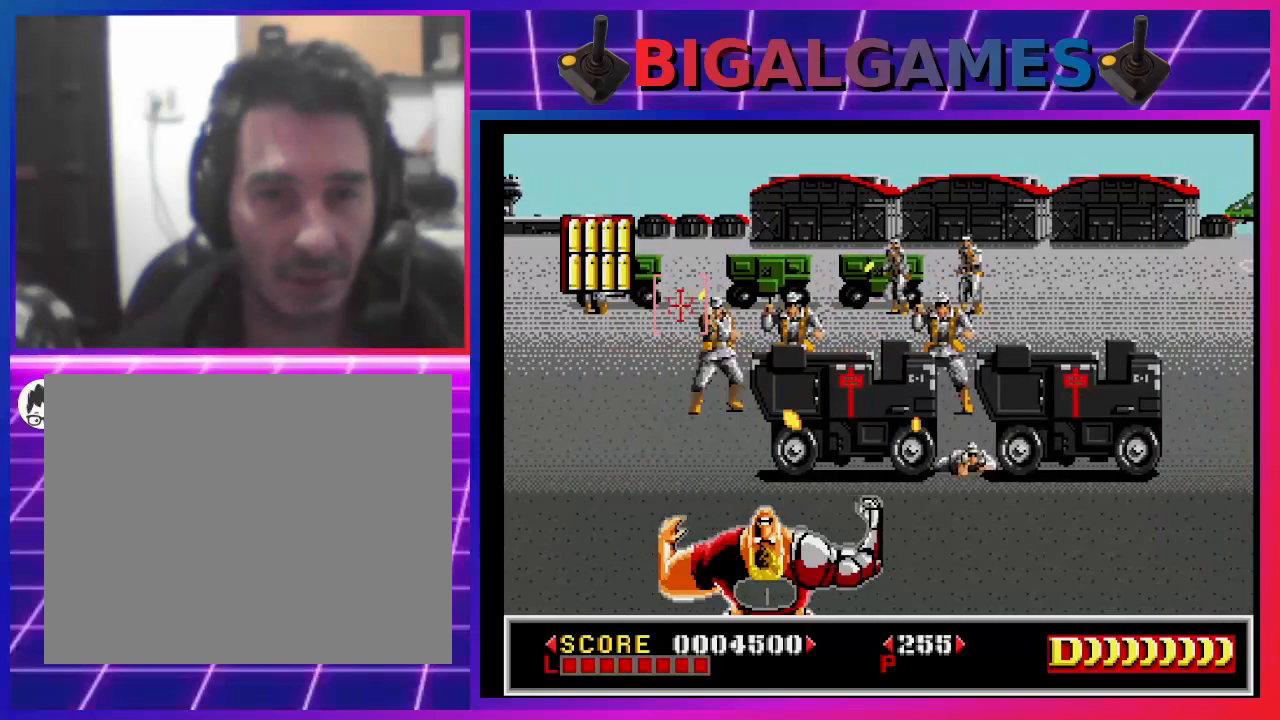
{"buttons": ["SQUARE"], "left_stick": "center", "right_stick": "center", "events": [[33, "DPAD_UP", "up"], [167, "DPAD_LEFT", "down"], [167, "SQUARE", "up"], [233, "SQUARE", "down"], [300, "SQUARE", "up"], [333, "DPAD_LEFT", "up"], [333, "SQUARE", "down"], [367, "DPAD_LEFT", "down"], [400, "DPAD_UP", "down"], [433, "SQUARE", "up"], [500, "DPAD_LEFT", "up"], [500, "DPAD_UP", "up"], [500, "SQUARE", "down"]]}
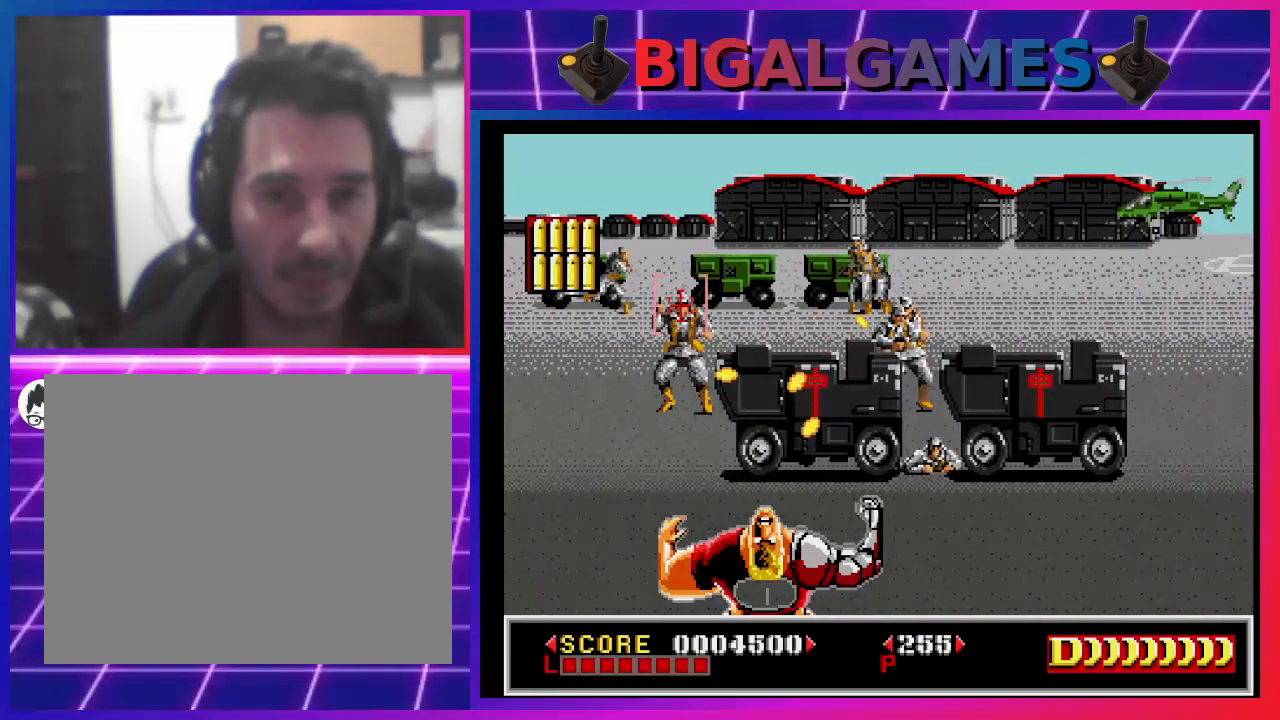
{"buttons": ["SQUARE"], "left_stick": "center", "right_stick": "center", "events": [[67, "DPAD_UP", "down"], [67, "SQUARE", "up"], [100, "DPAD_LEFT", "down"], [167, "SQUARE", "down"], [200, "DPAD_LEFT", "up"], [200, "DPAD_UP", "up"], [233, "DPAD_LEFT", "down"], [233, "SQUARE", "up"], [300, "SQUARE", "down"], [400, "SQUARE", "up"], [433, "DPAD_LEFT", "up"], [467, "SQUARE", "down"]]}
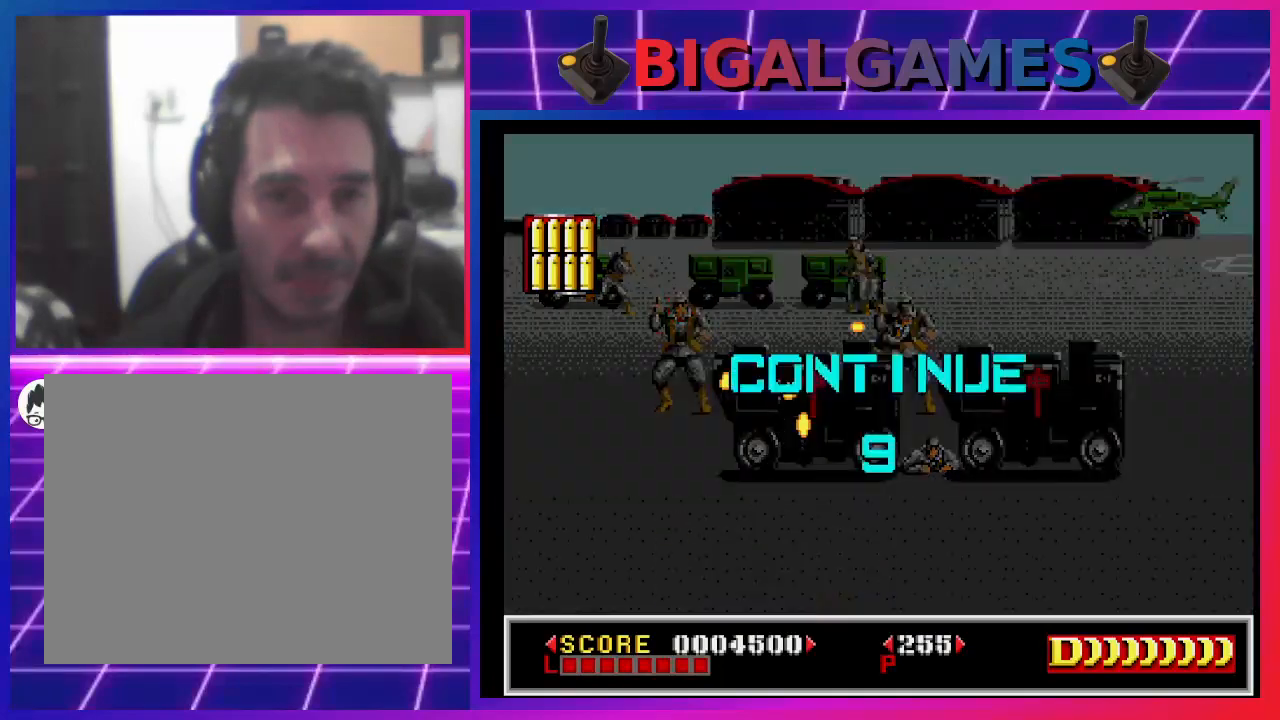
{"buttons": [], "left_stick": "center", "right_stick": "center", "events": [[33, "SQUARE", "up"]]}
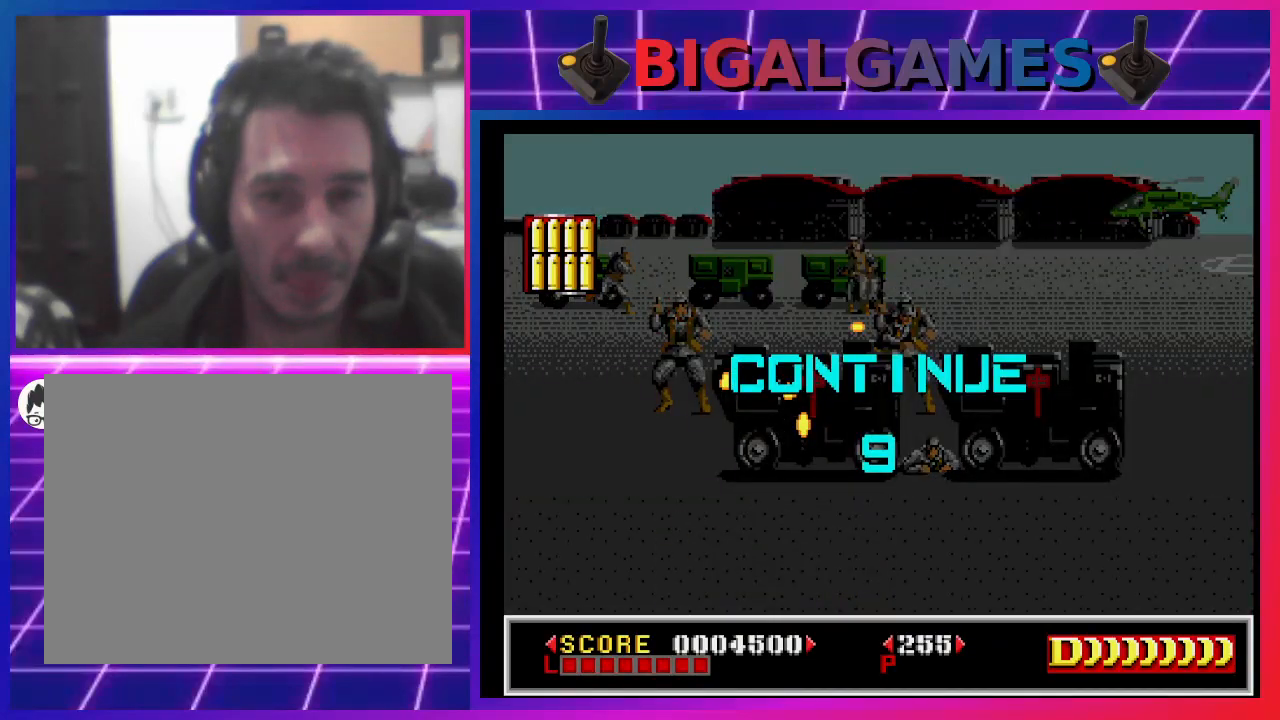
{"buttons": [], "left_stick": "center", "right_stick": "center", "events": []}
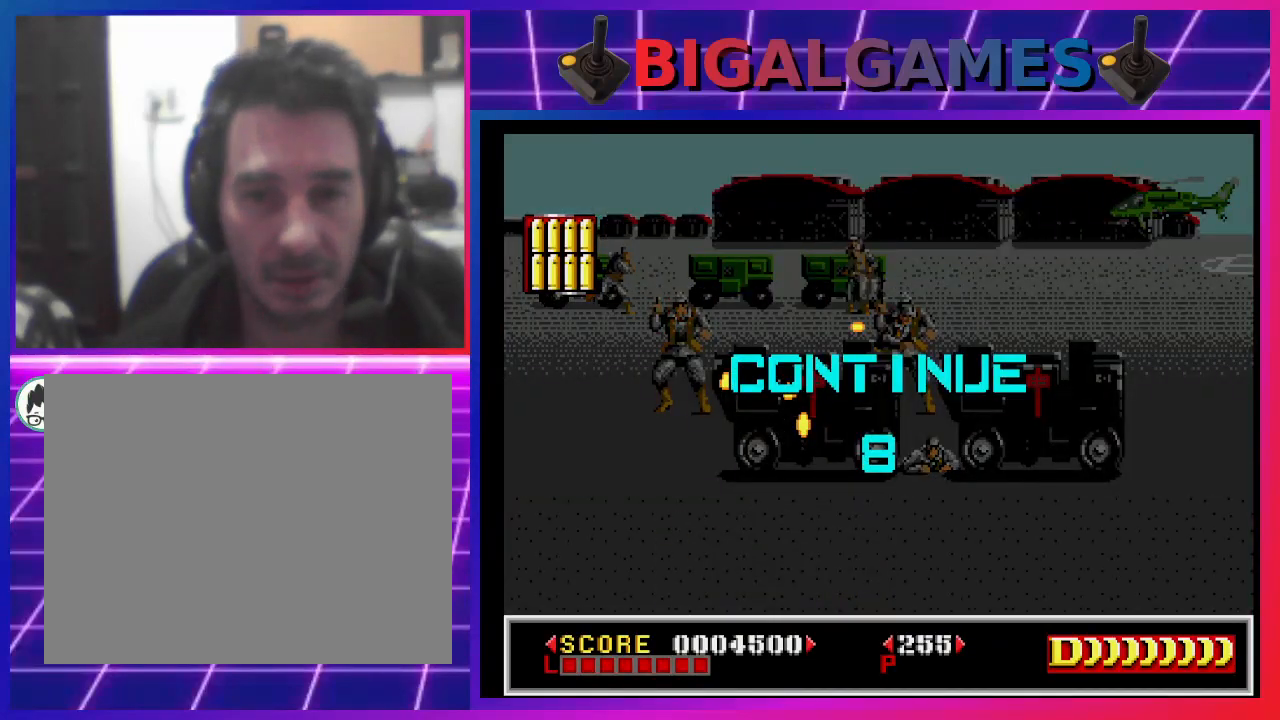
{"buttons": [], "left_stick": "center", "right_stick": "center", "events": [[167, "START", "down"], [467, "START", "up"]]}
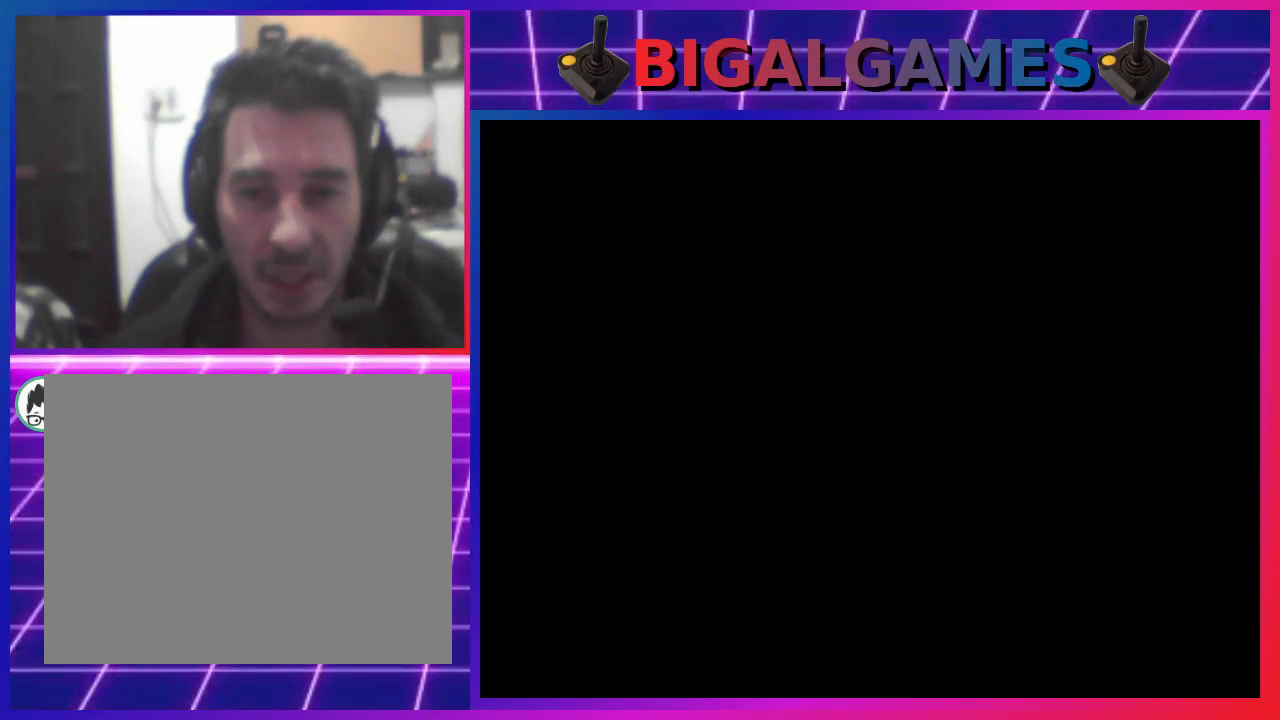
{"buttons": [], "left_stick": "center", "right_stick": "center", "events": []}
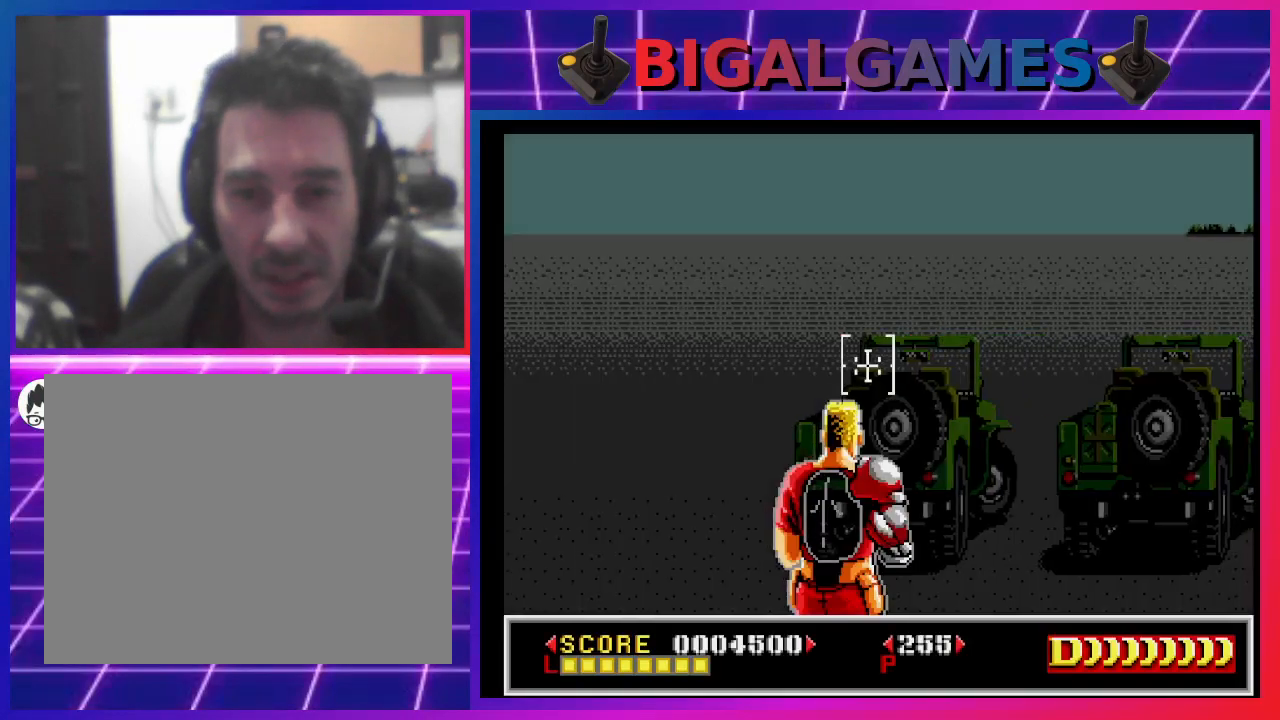
{"buttons": ["SQUARE", "DPAD_UP", "DPAD_LEFT"], "left_stick": "center", "right_stick": "center", "events": [[367, "DPAD_LEFT", "down"], [367, "DPAD_UP", "down"], [400, "SQUARE", "down"]]}